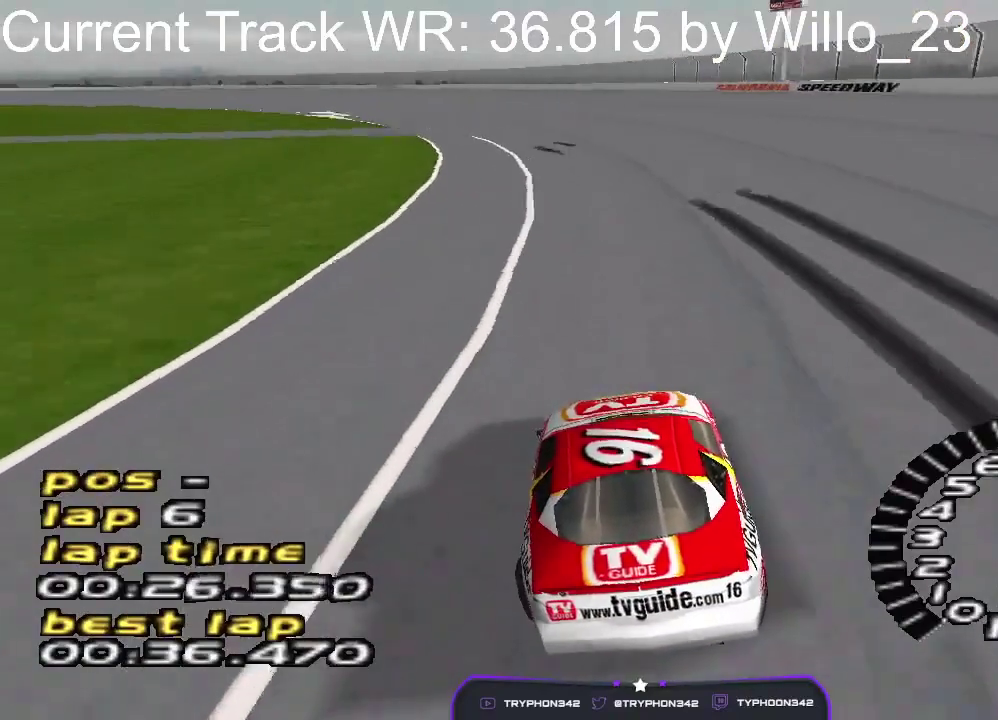
Gameplay with a controller (Xbox layout); each line is a JSON object with the inputs held at the frame after it. "events" lists button and stick changes between this image and that frame as [ms after this image, input, new state], when the widget could be followed in between. Not read: L3 R3 left_stick right_stick.
{"buttons": ["DPAD_LEFT"], "events": []}
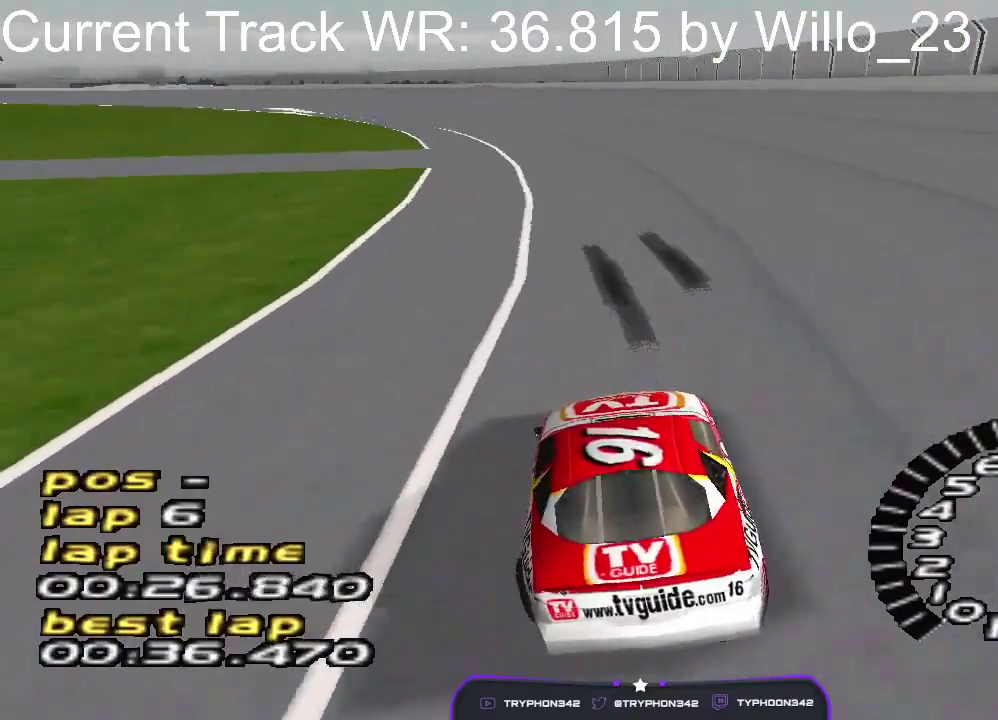
{"buttons": [], "events": [[500, "DPAD_LEFT", "up"]]}
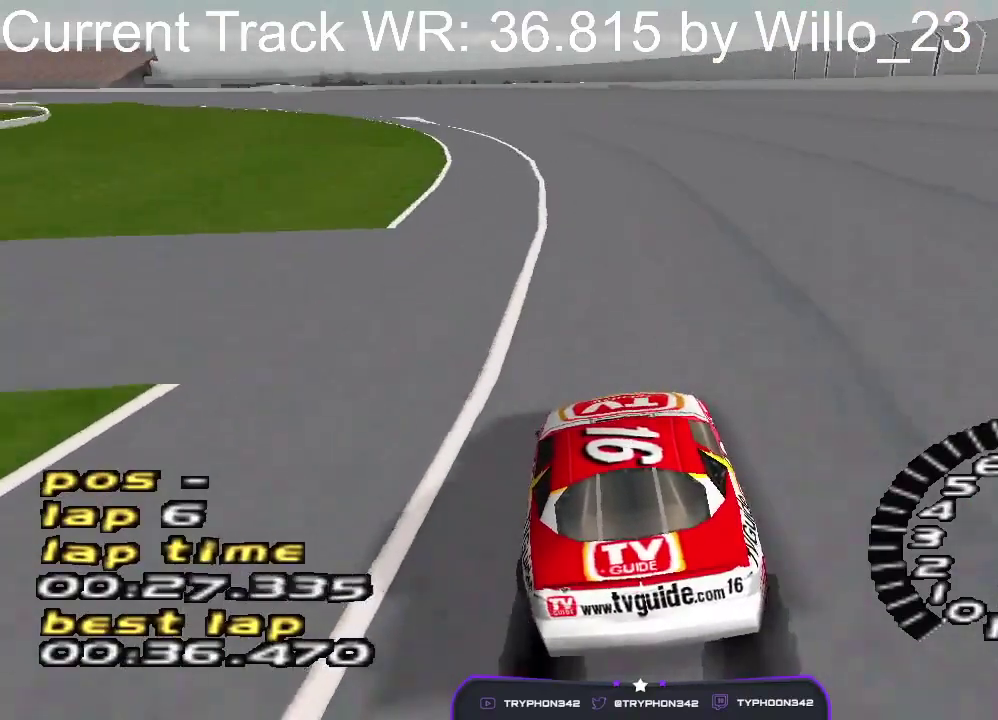
{"buttons": ["DPAD_LEFT"], "events": [[133, "DPAD_LEFT", "down"]]}
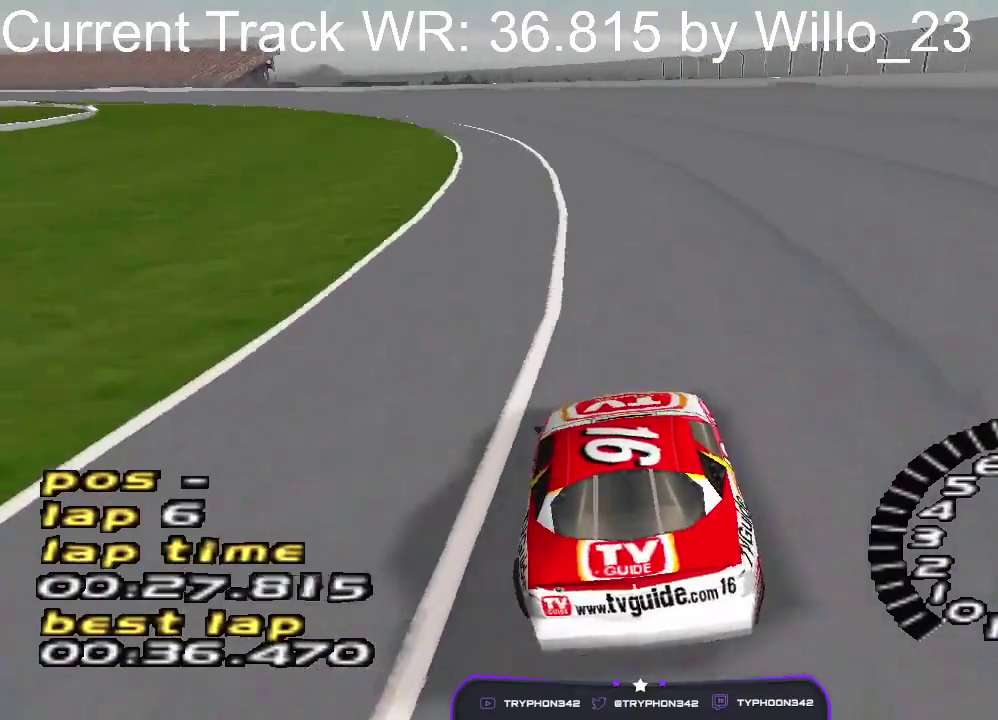
{"buttons": ["DPAD_LEFT"], "events": []}
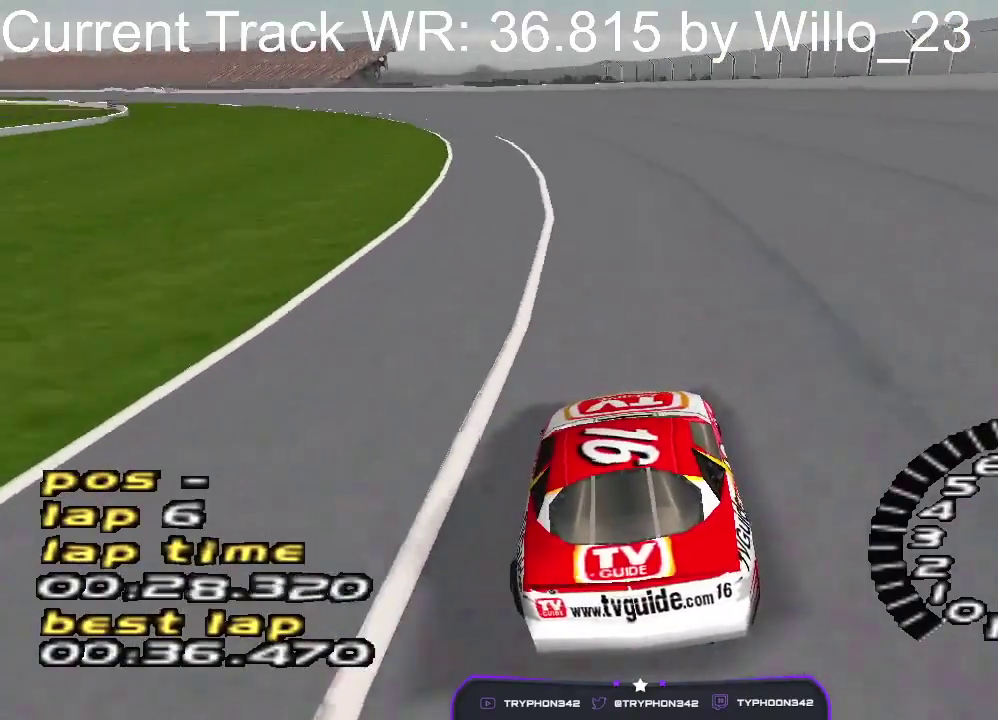
{"buttons": ["DPAD_LEFT"], "events": []}
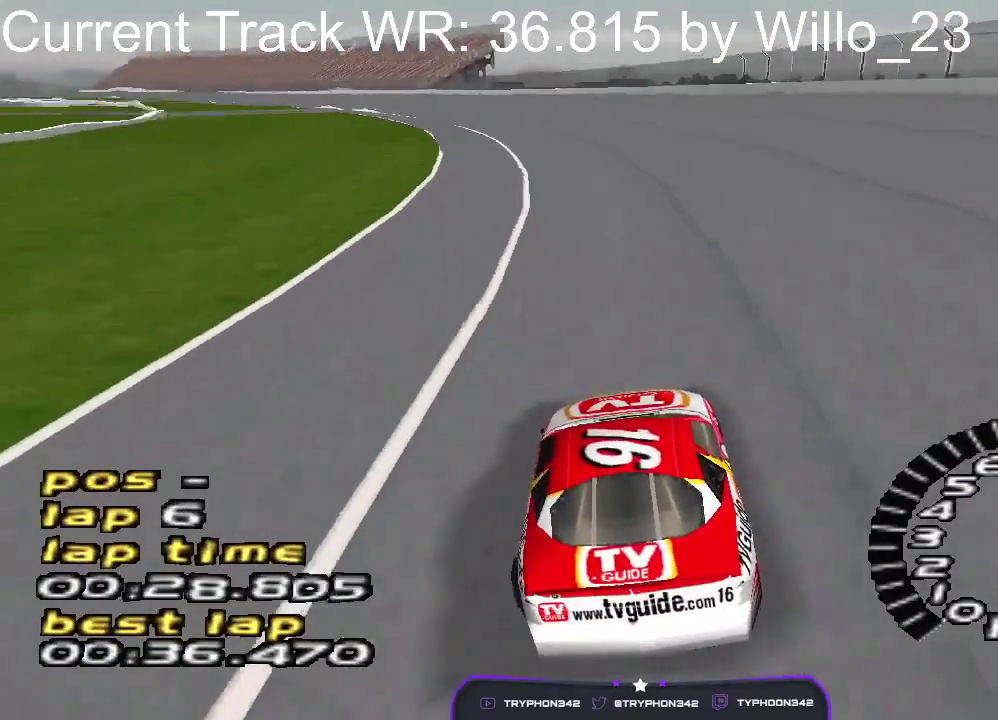
{"buttons": [], "events": [[500, "DPAD_LEFT", "up"]]}
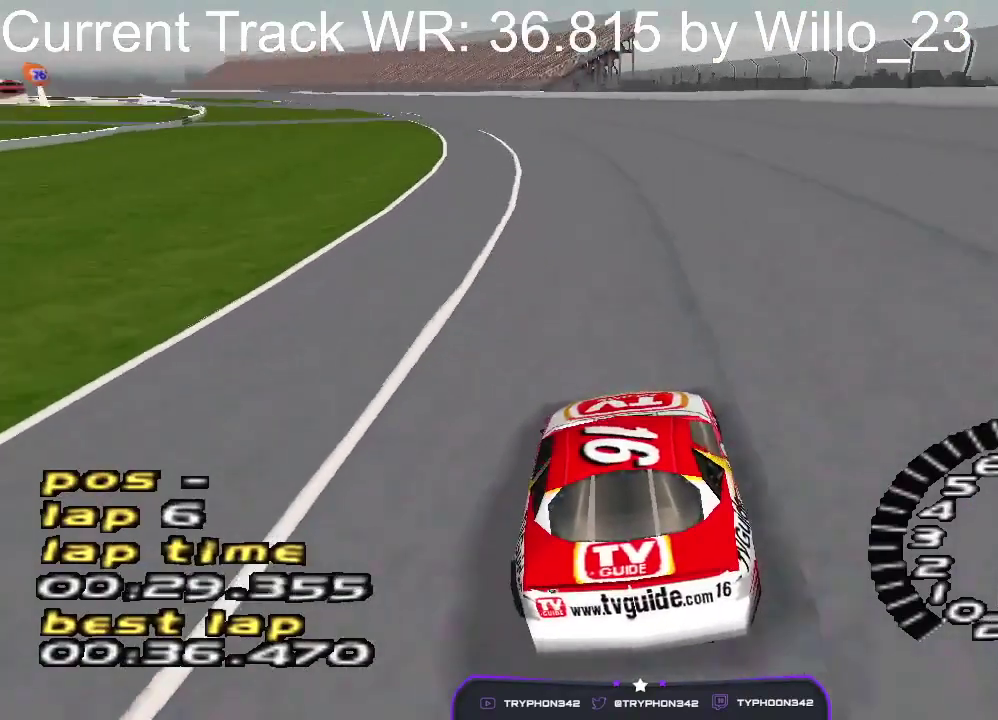
{"buttons": ["DPAD_LEFT"], "events": [[66, "DPAD_LEFT", "down"]]}
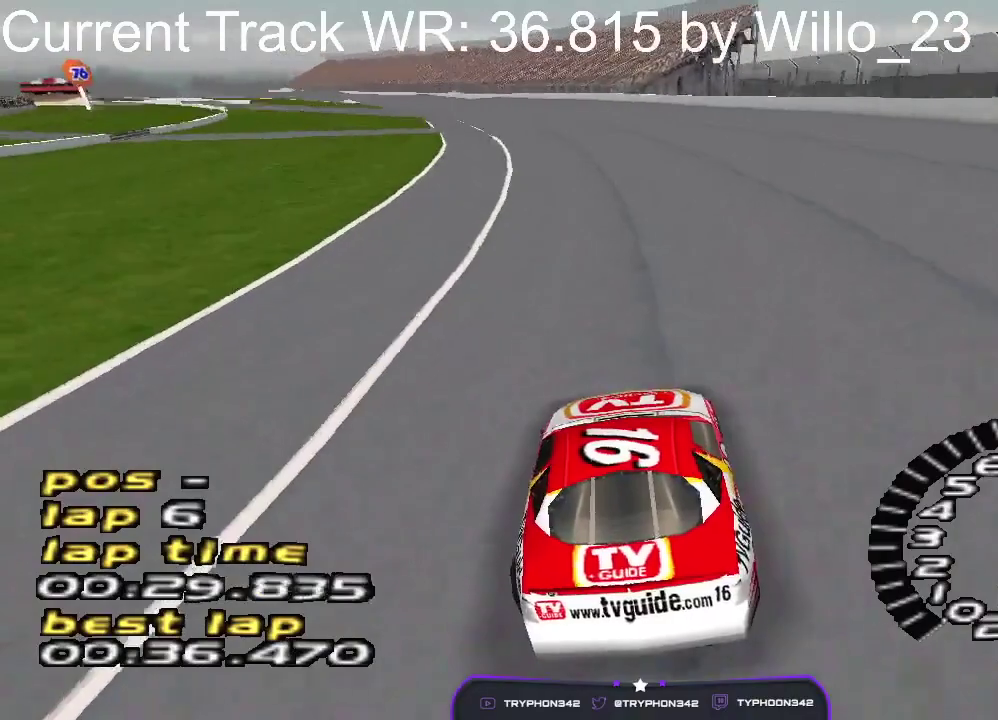
{"buttons": ["DPAD_LEFT"], "events": [[400, "DPAD_LEFT", "up"], [466, "DPAD_LEFT", "down"]]}
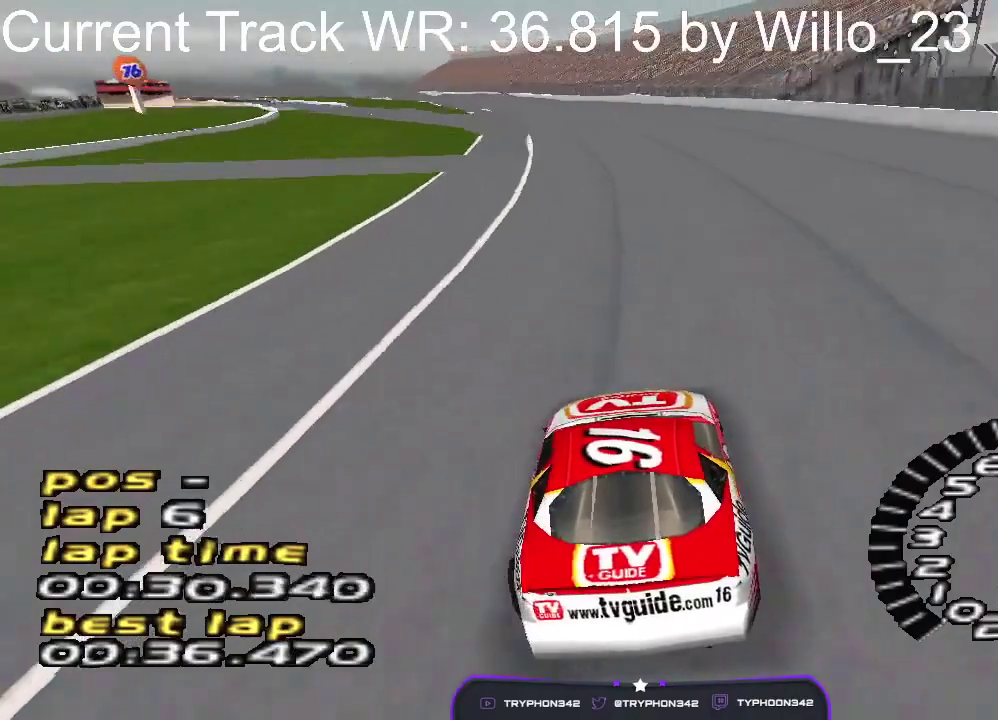
{"buttons": [], "events": [[166, "DPAD_LEFT", "up"], [333, "DPAD_LEFT", "down"], [466, "DPAD_LEFT", "up"]]}
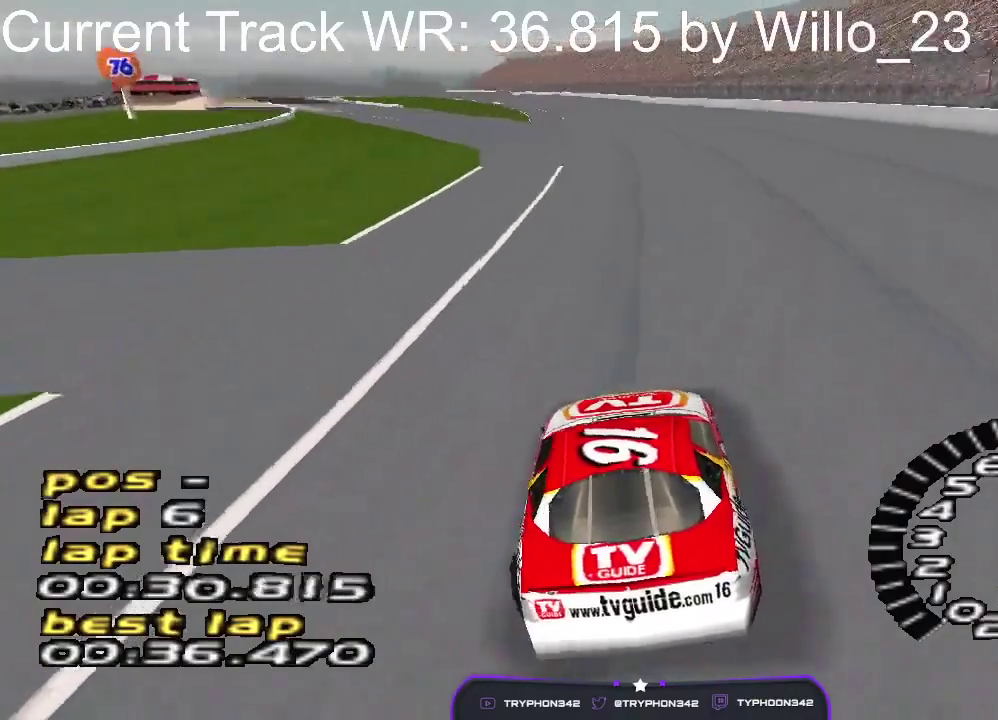
{"buttons": [], "events": [[133, "DPAD_LEFT", "down"], [333, "DPAD_LEFT", "up"]]}
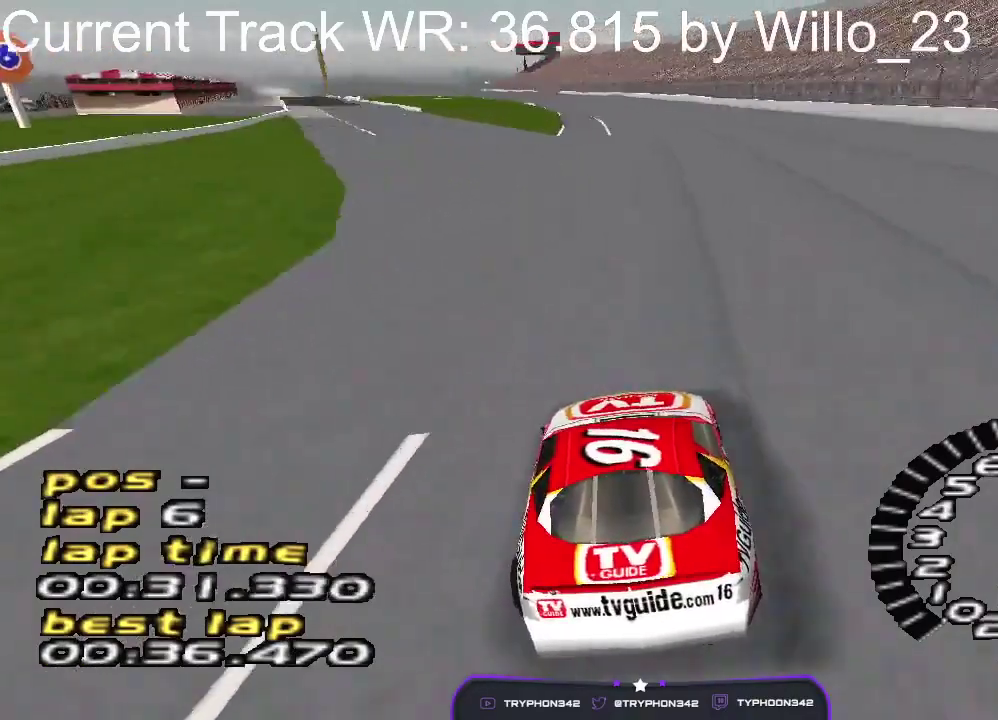
{"buttons": [], "events": [[200, "DPAD_LEFT", "down"], [366, "DPAD_LEFT", "up"]]}
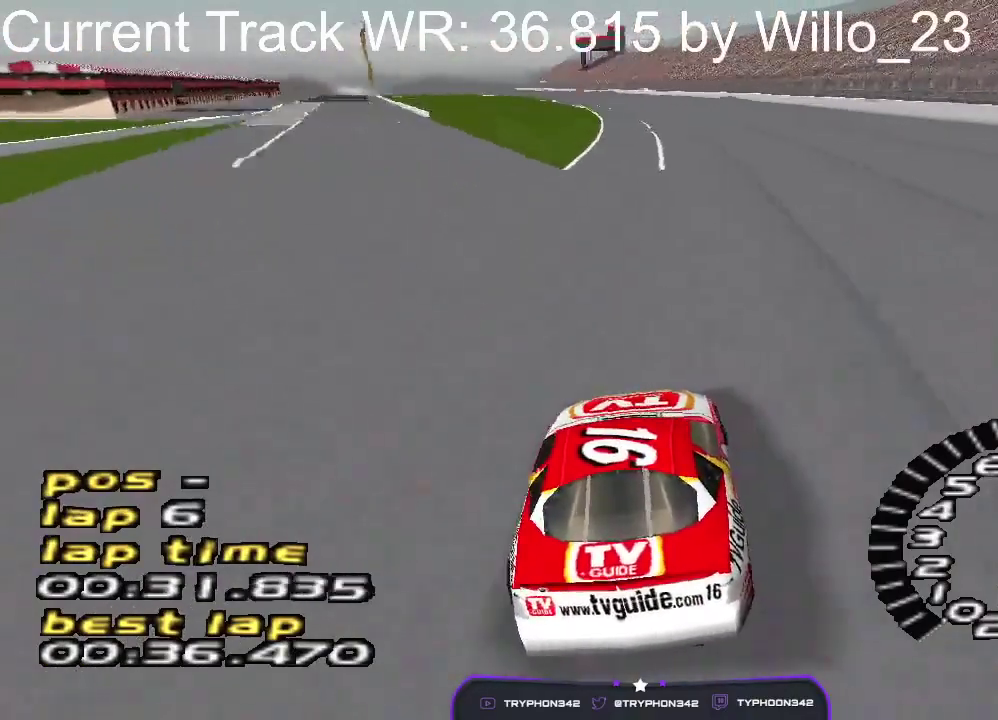
{"buttons": ["DPAD_LEFT"], "events": [[433, "DPAD_LEFT", "down"]]}
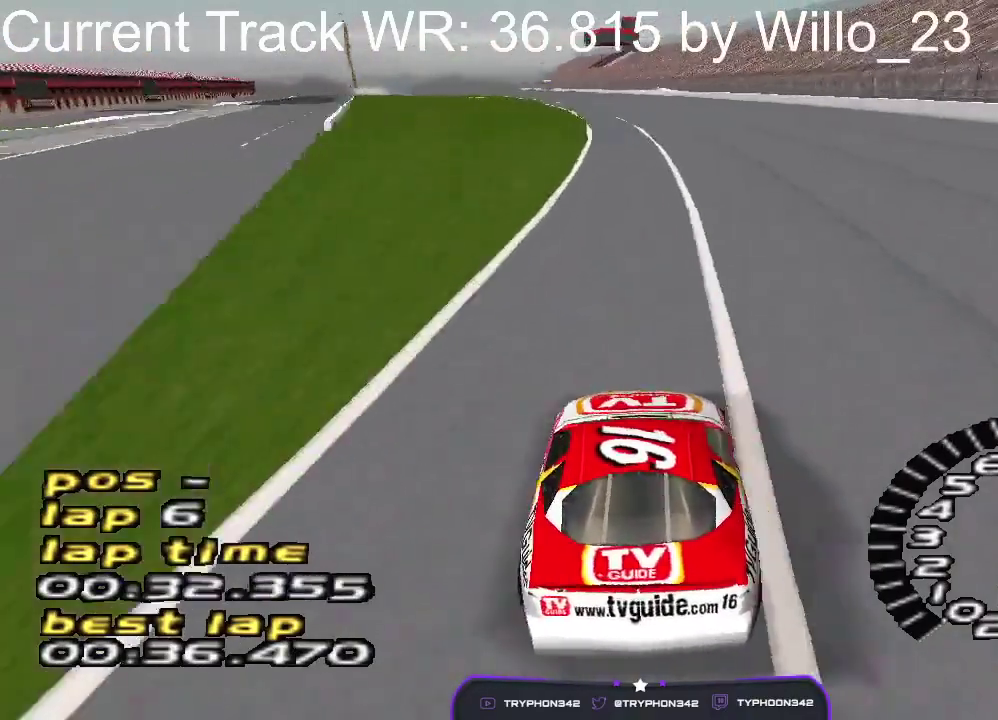
{"buttons": [], "events": [[100, "DPAD_LEFT", "up"], [300, "DPAD_LEFT", "down"], [466, "DPAD_LEFT", "up"]]}
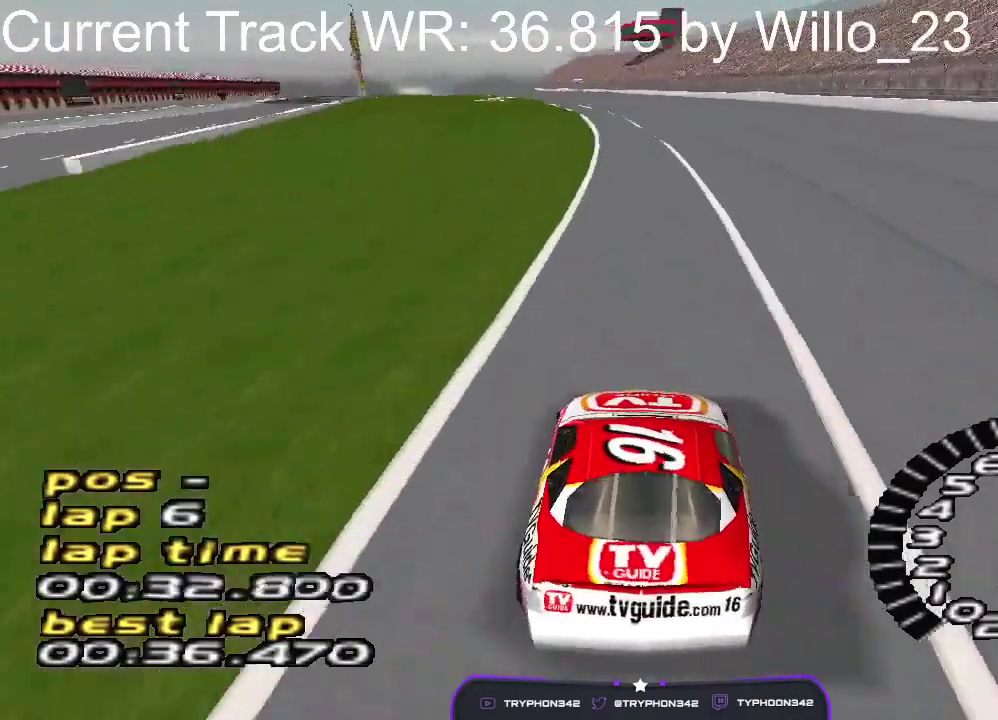
{"buttons": [], "events": [[266, "DPAD_LEFT", "down"], [466, "DPAD_LEFT", "up"]]}
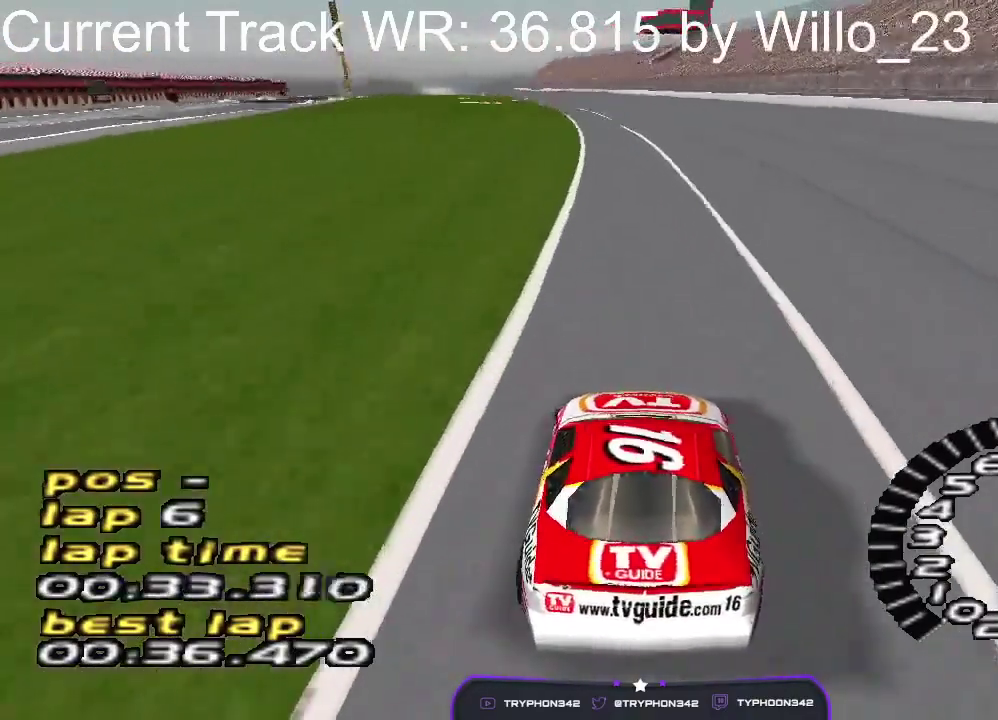
{"buttons": ["DPAD_LEFT"], "events": [[166, "DPAD_LEFT", "down"], [333, "DPAD_LEFT", "up"], [433, "DPAD_LEFT", "down"]]}
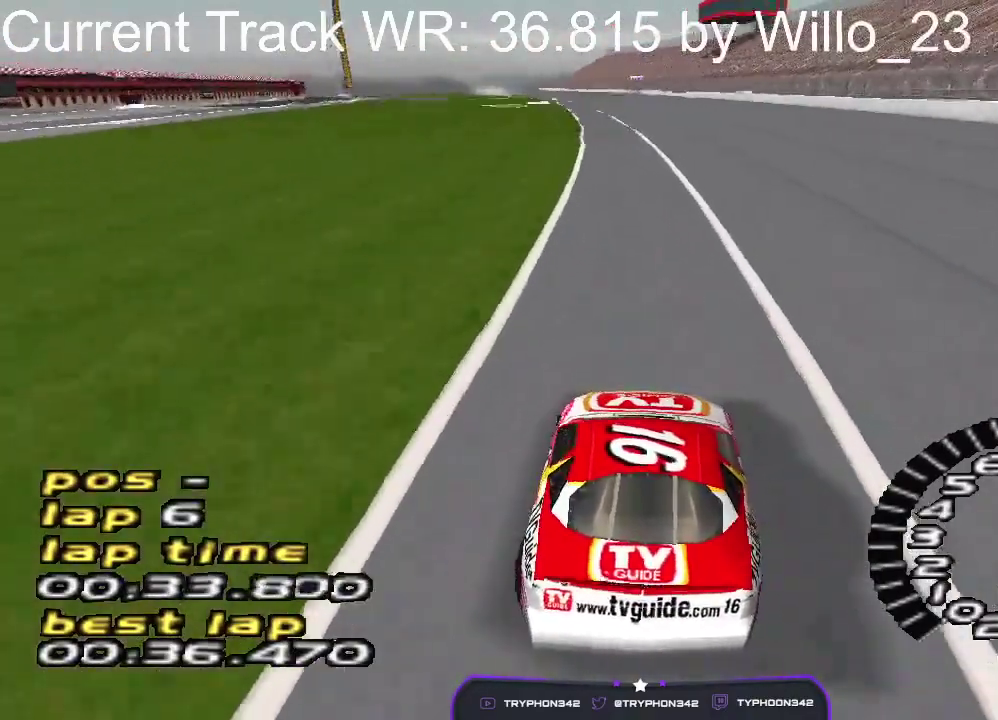
{"buttons": ["DPAD_LEFT"], "events": [[133, "DPAD_LEFT", "up"], [400, "DPAD_LEFT", "down"]]}
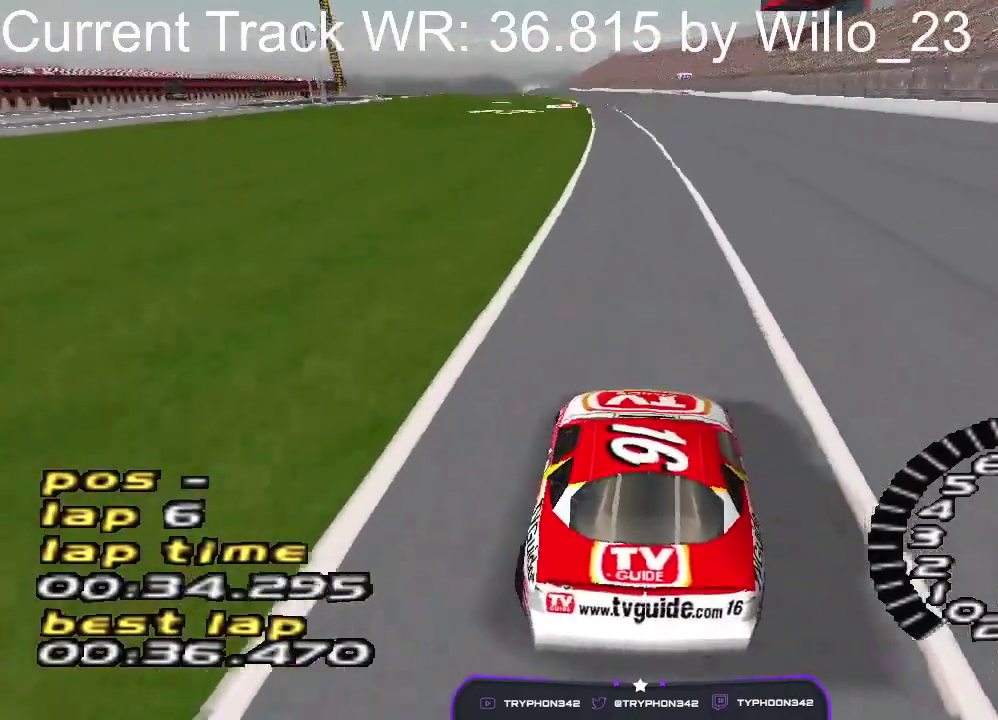
{"buttons": [], "events": [[33, "DPAD_LEFT", "up"], [233, "DPAD_LEFT", "down"], [400, "DPAD_LEFT", "up"]]}
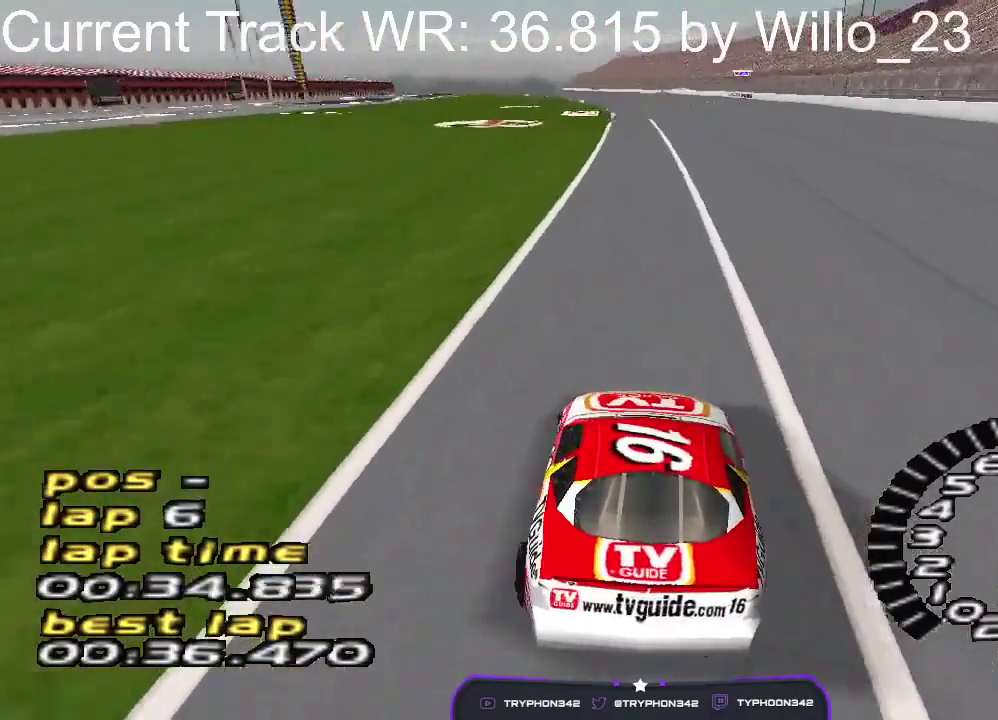
{"buttons": [], "events": [[333, "DPAD_LEFT", "down"], [500, "DPAD_LEFT", "up"]]}
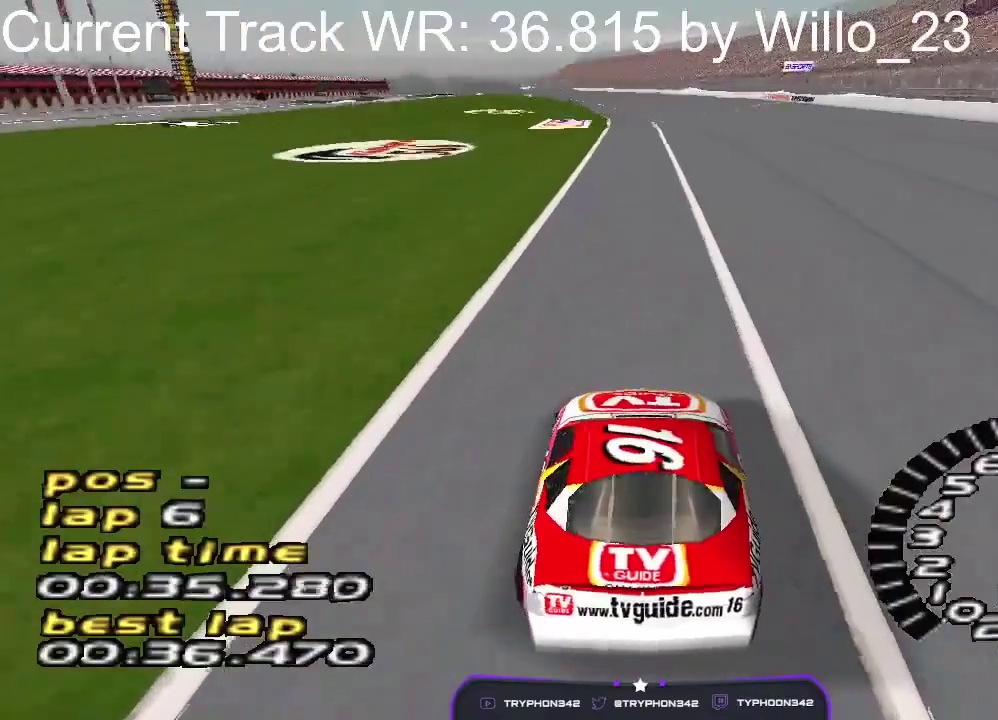
{"buttons": ["DPAD_LEFT"], "events": [[366, "DPAD_LEFT", "down"]]}
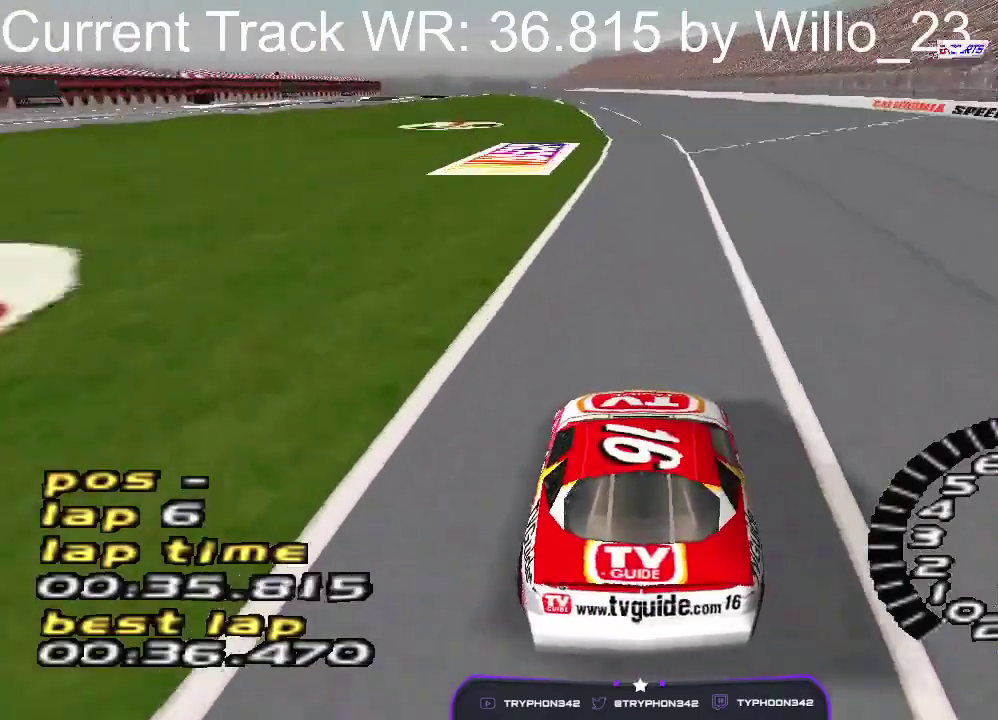
{"buttons": ["DPAD_LEFT"], "events": [[33, "DPAD_LEFT", "up"], [200, "DPAD_LEFT", "down"], [400, "DPAD_LEFT", "up"], [500, "DPAD_LEFT", "down"]]}
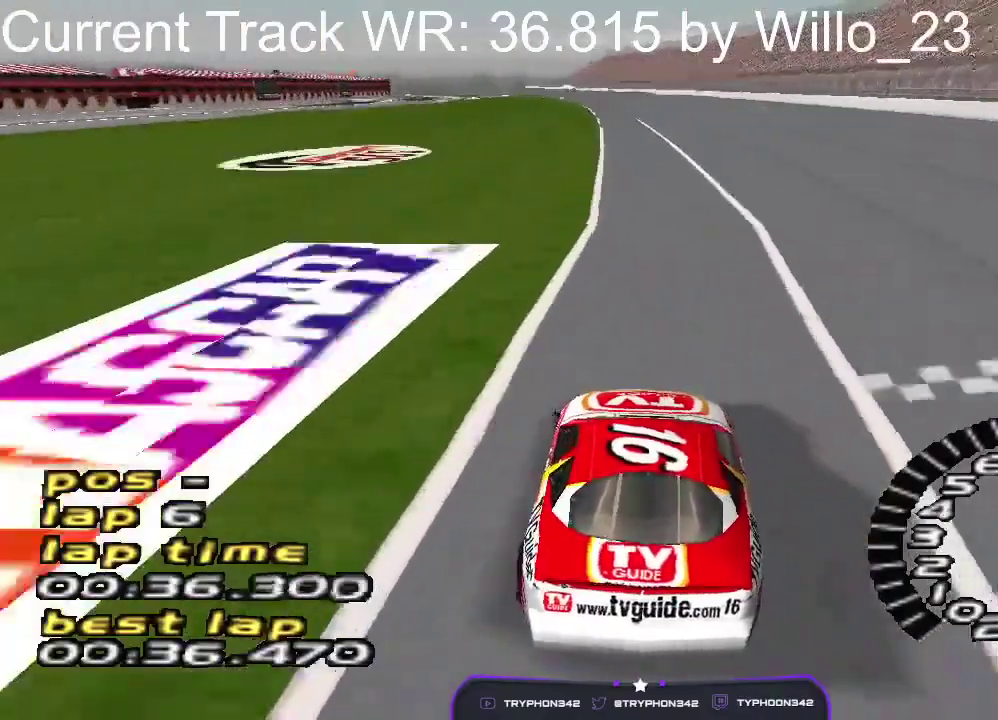
{"buttons": ["DPAD_LEFT"], "events": [[166, "DPAD_LEFT", "up"], [466, "DPAD_LEFT", "down"]]}
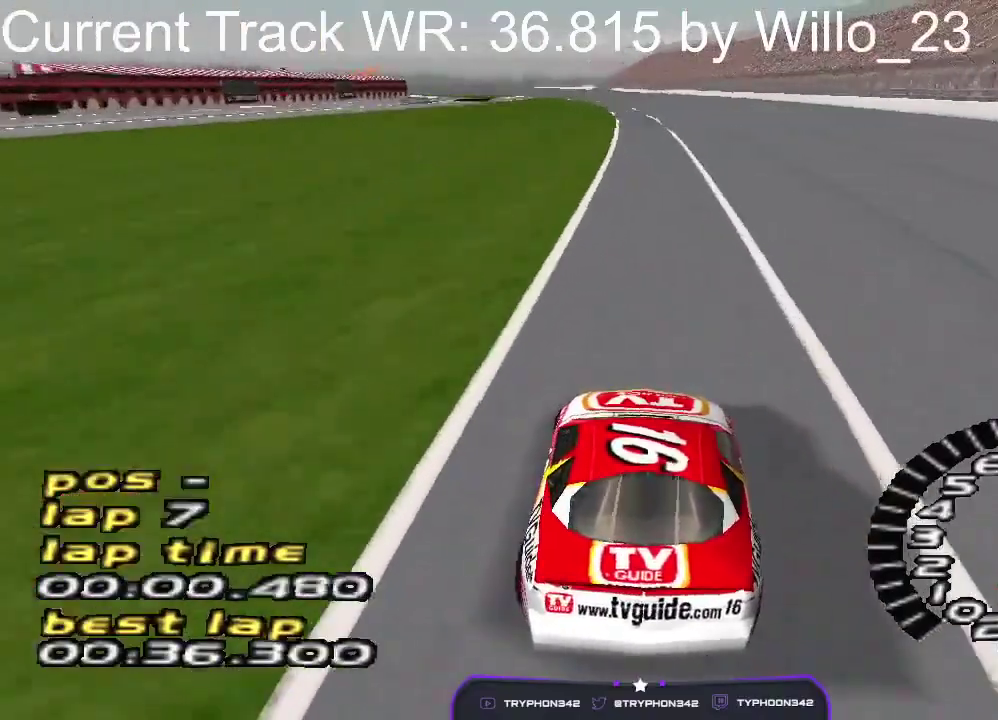
{"buttons": [], "events": [[133, "DPAD_LEFT", "up"]]}
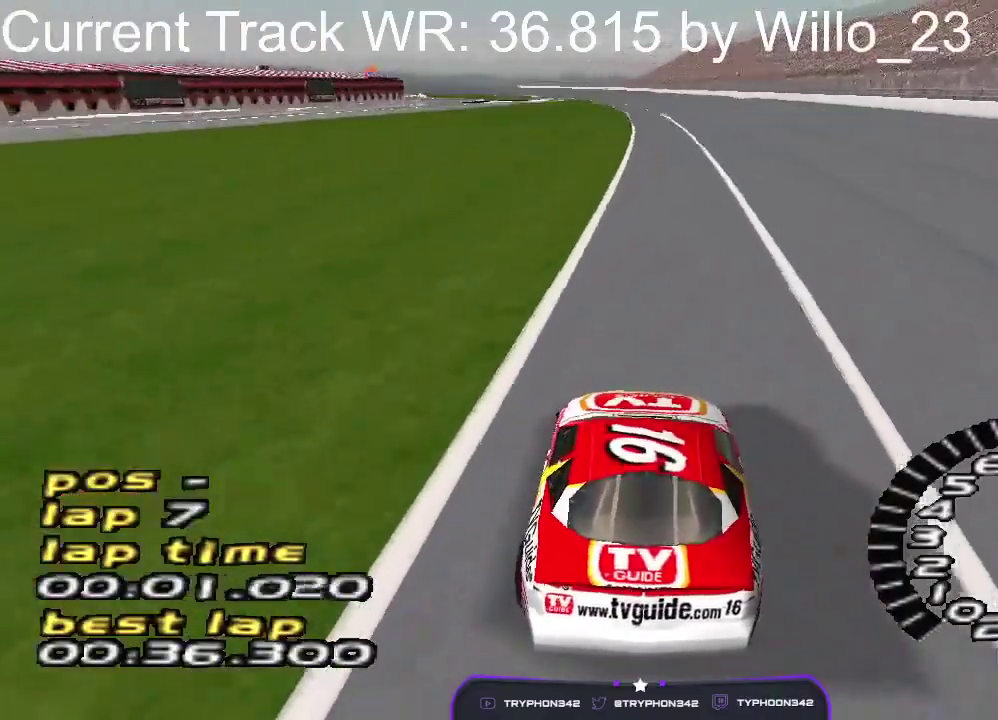
{"buttons": [], "events": [[233, "DPAD_LEFT", "down"], [433, "DPAD_LEFT", "up"]]}
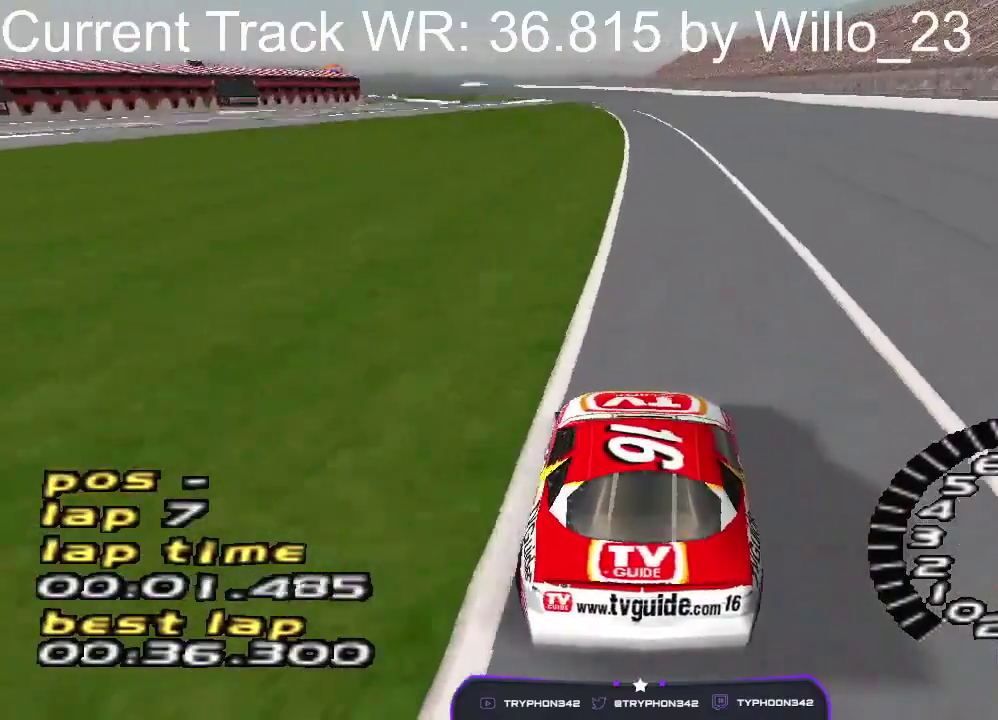
{"buttons": [], "events": []}
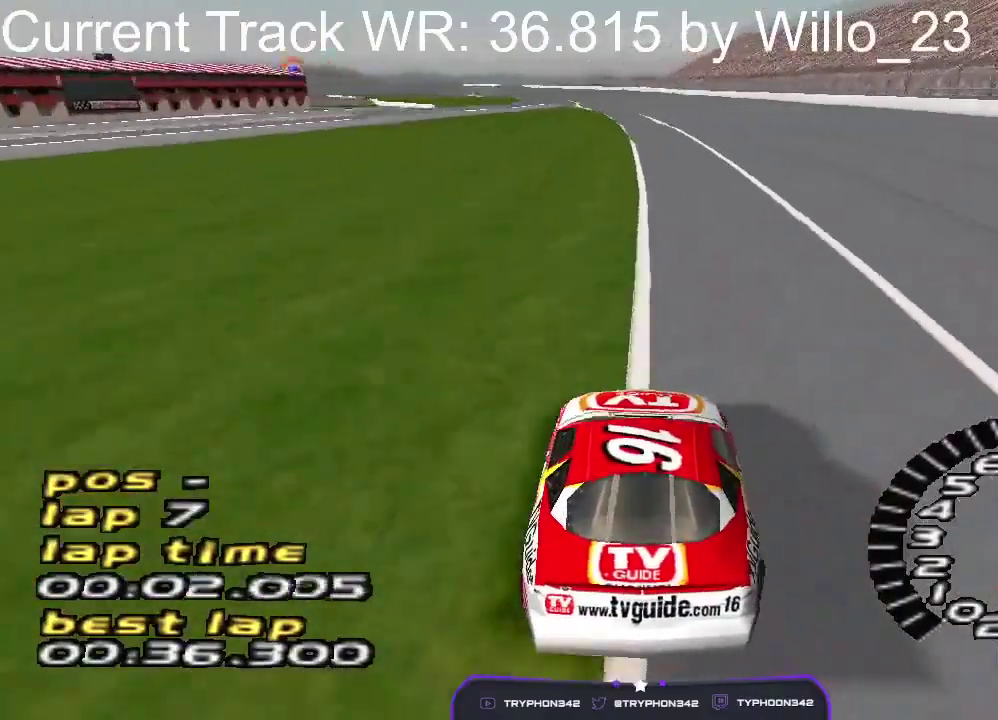
{"buttons": ["DPAD_LEFT"], "events": [[400, "DPAD_LEFT", "down"]]}
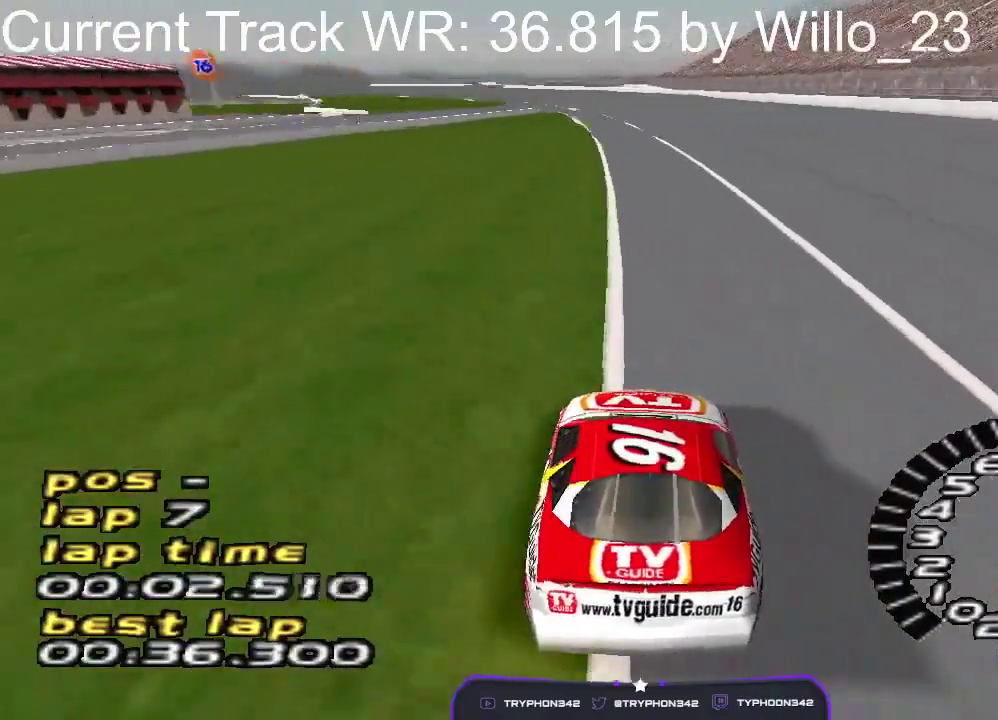
{"buttons": ["DPAD_LEFT"], "events": [[33, "DPAD_LEFT", "up"], [433, "DPAD_LEFT", "down"]]}